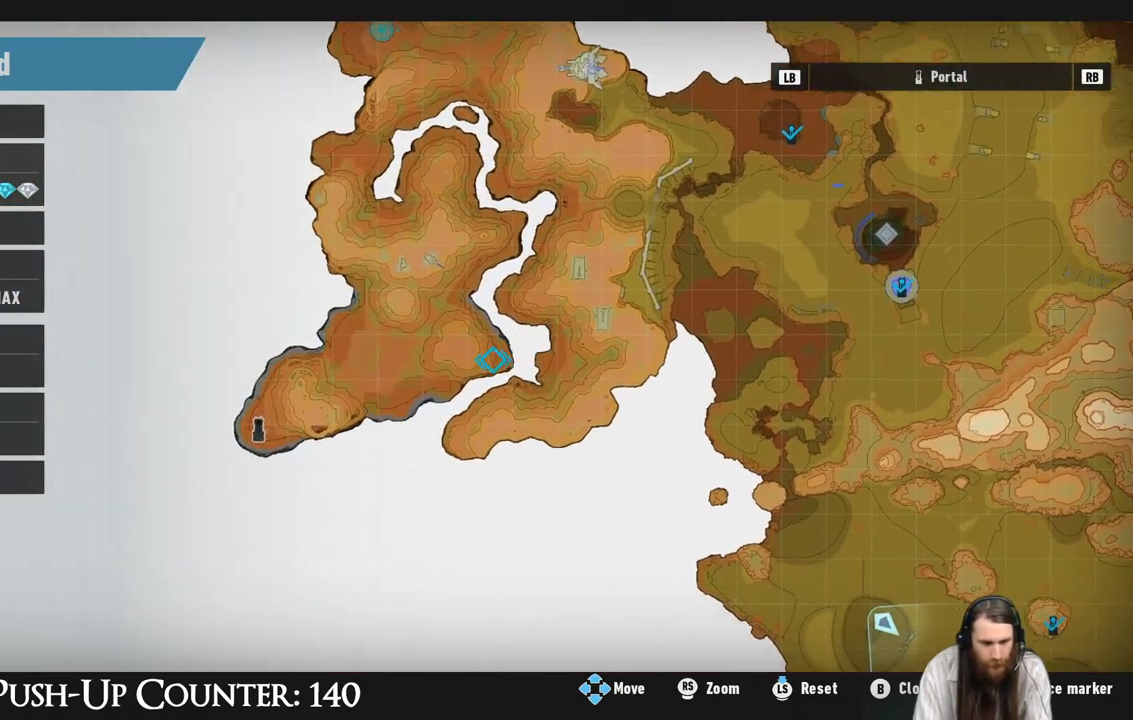
Gameplay with a controller (Xbox layout); each line is a JSON object with the inputs held at the frame after it. "events" lists button and stick changes between this image and that frame as [ms after this image, input, new state], when the widget could be followed in between. Not read: L3 R3.
{"buttons": [], "left_stick": "center", "right_stick": "center", "events": [[433, "left_stick", "center"]]}
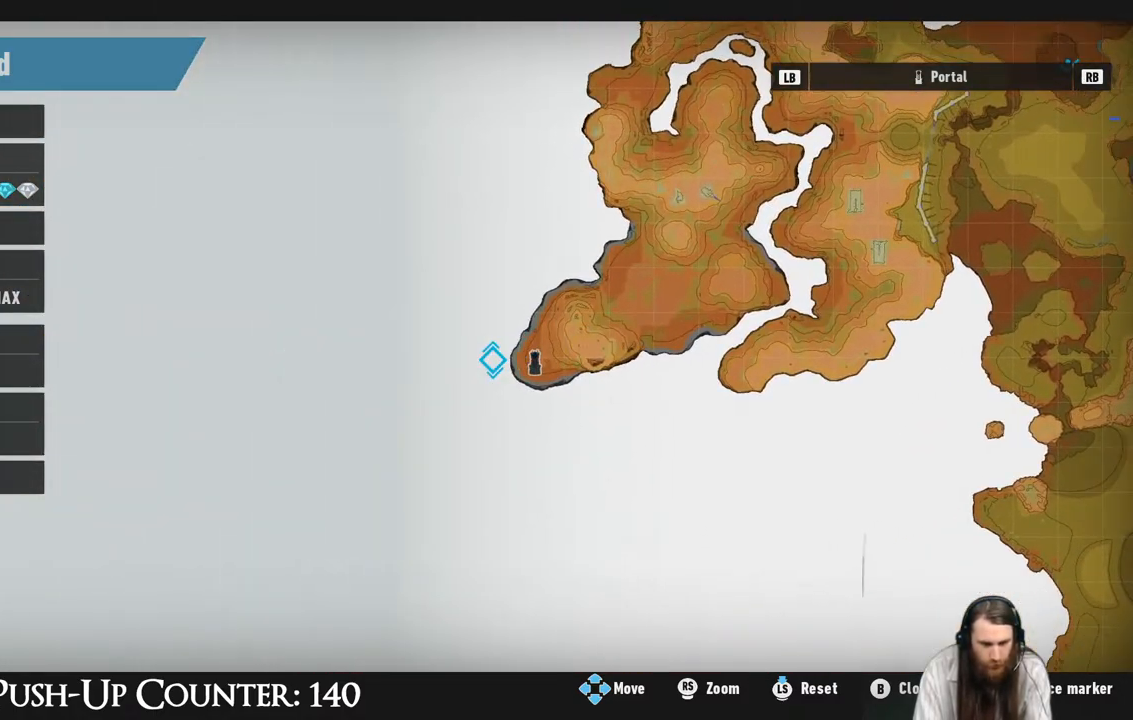
{"buttons": [], "left_stick": "center", "right_stick": "center", "events": [[150, "left_stick", "right"], [250, "left_stick", "center"]]}
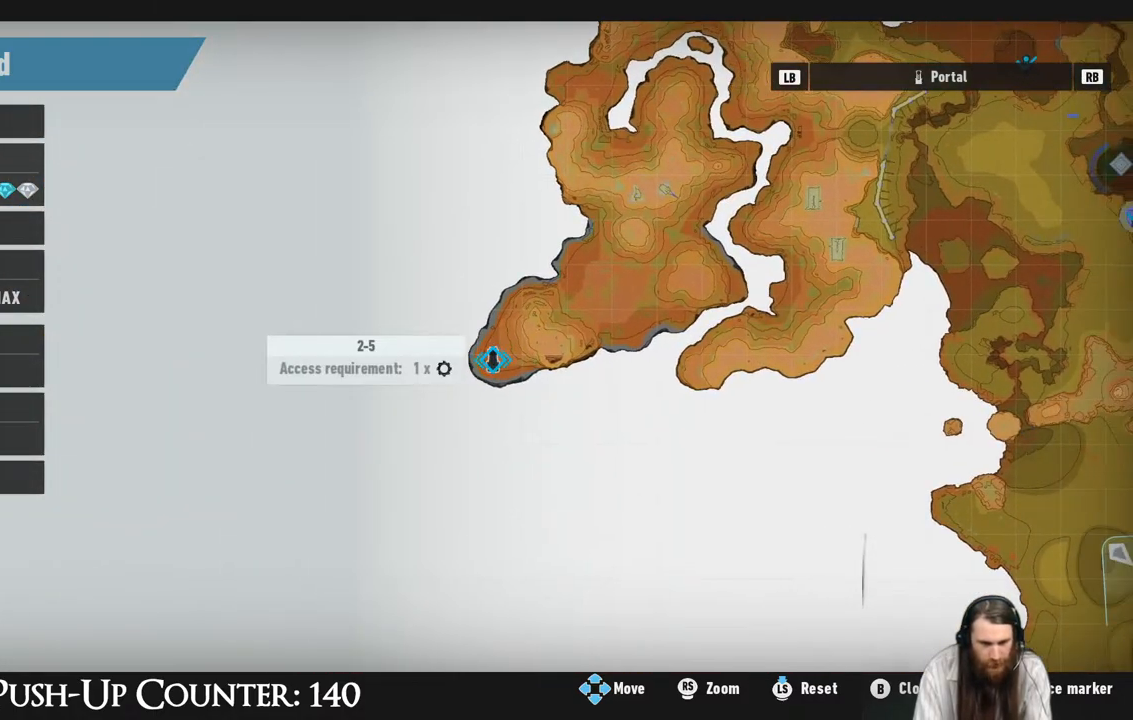
{"buttons": [], "left_stick": "center", "right_stick": "center", "events": []}
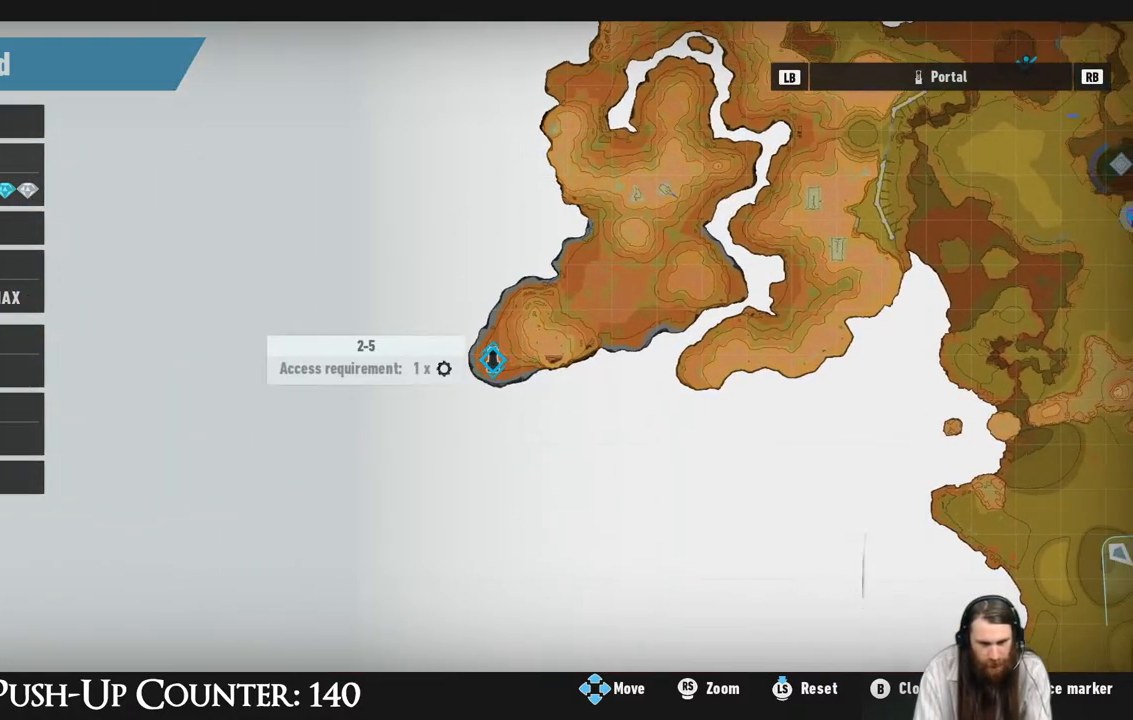
{"buttons": [], "left_stick": "center", "right_stick": "center", "events": []}
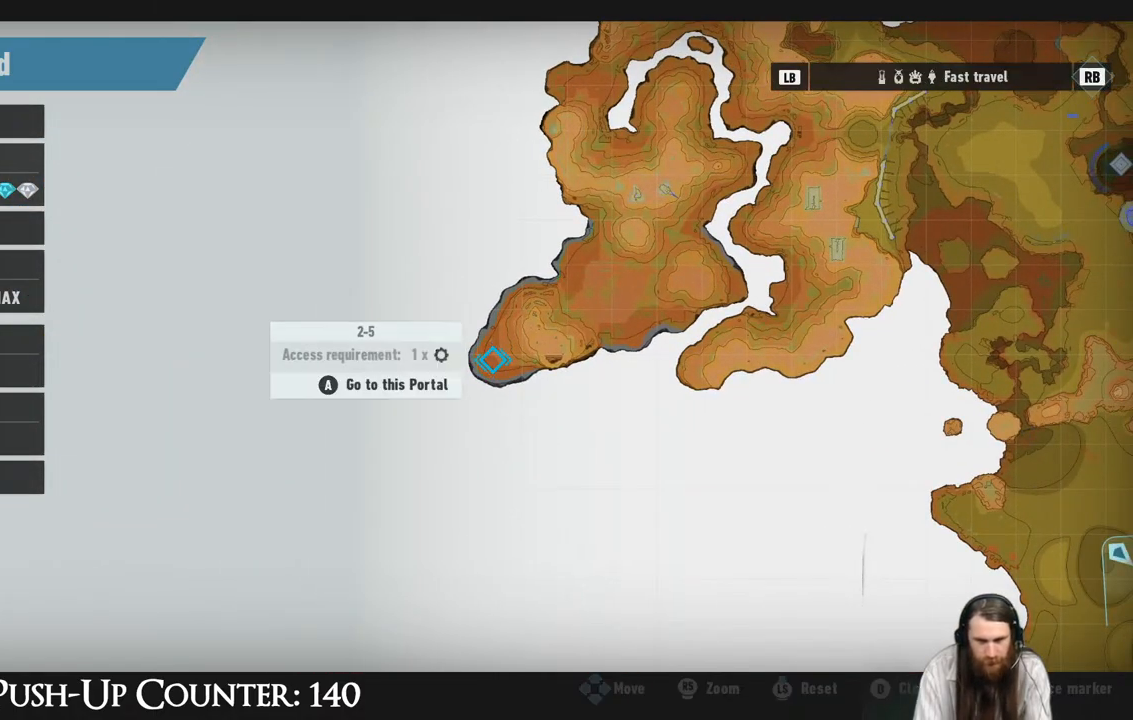
{"buttons": ["A"], "left_stick": "center", "right_stick": "center", "events": [[300, "A", "down"]]}
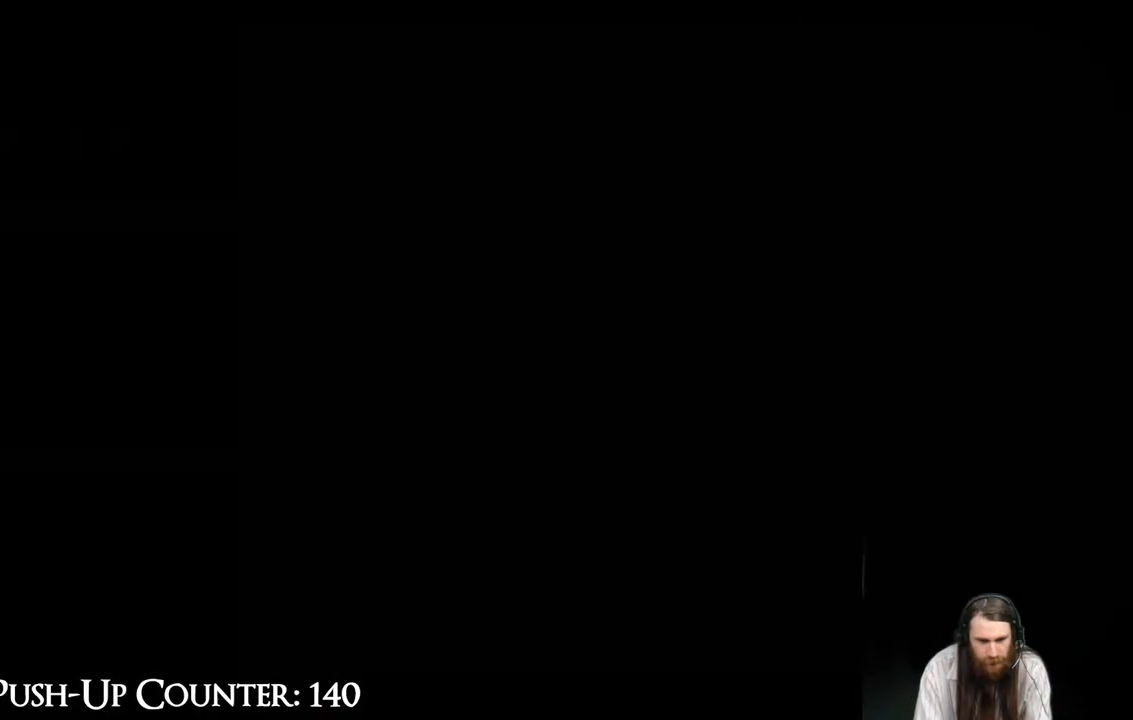
{"buttons": [], "left_stick": "center", "right_stick": "center", "events": [[33, "A", "up"]]}
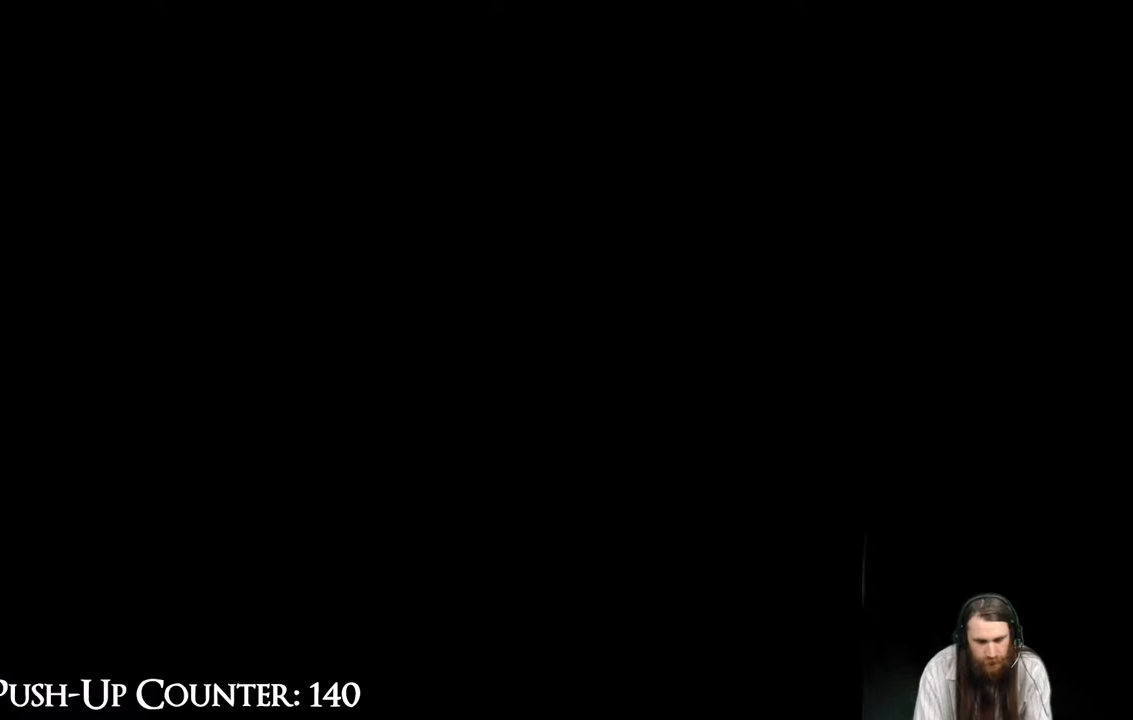
{"buttons": [], "left_stick": "center", "right_stick": "center", "events": []}
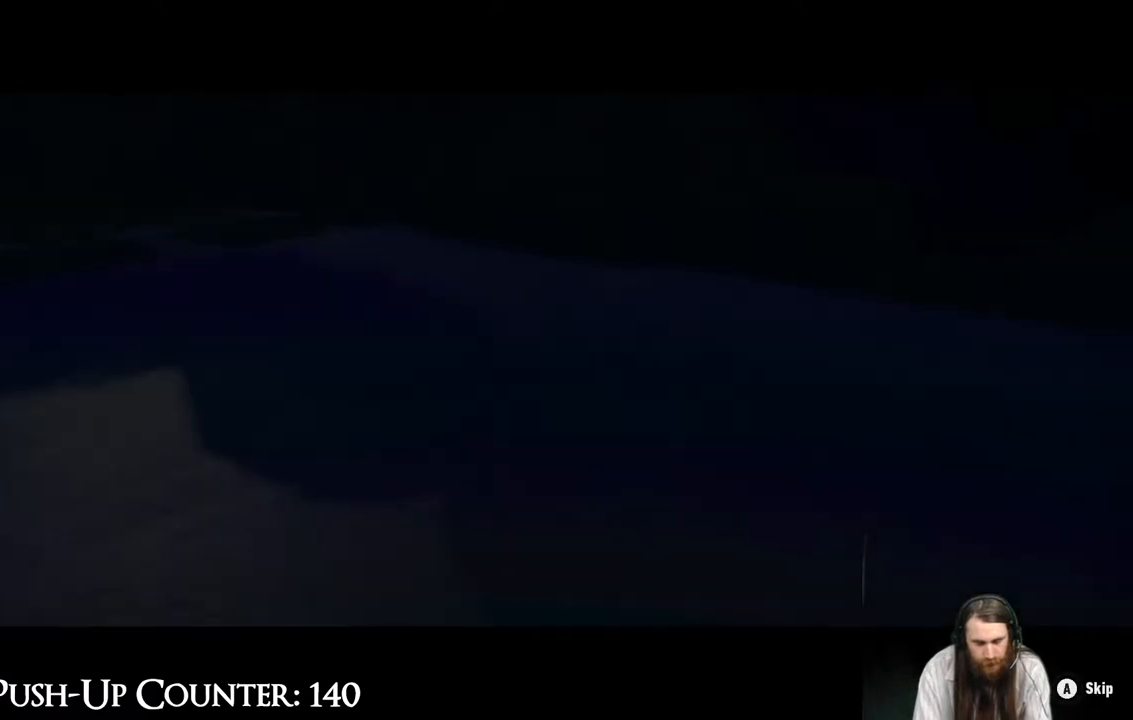
{"buttons": [], "left_stick": "center", "right_stick": "center", "events": []}
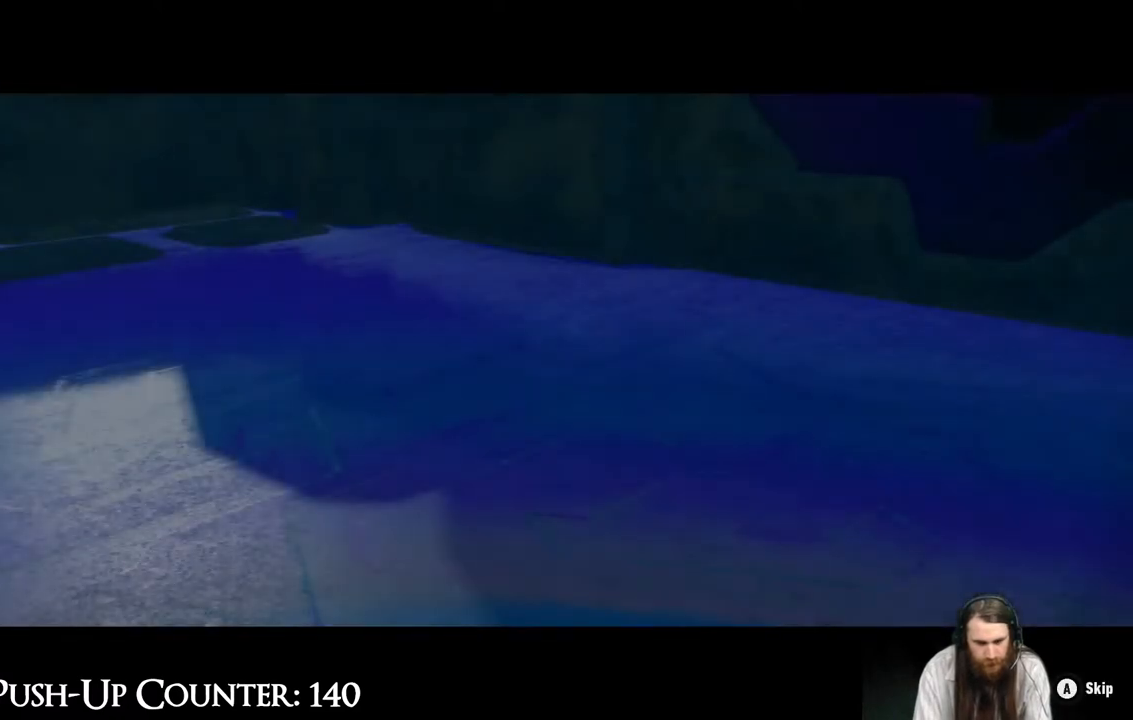
{"buttons": ["A"], "left_stick": "center", "right_stick": "center", "events": [[250, "A", "down"]]}
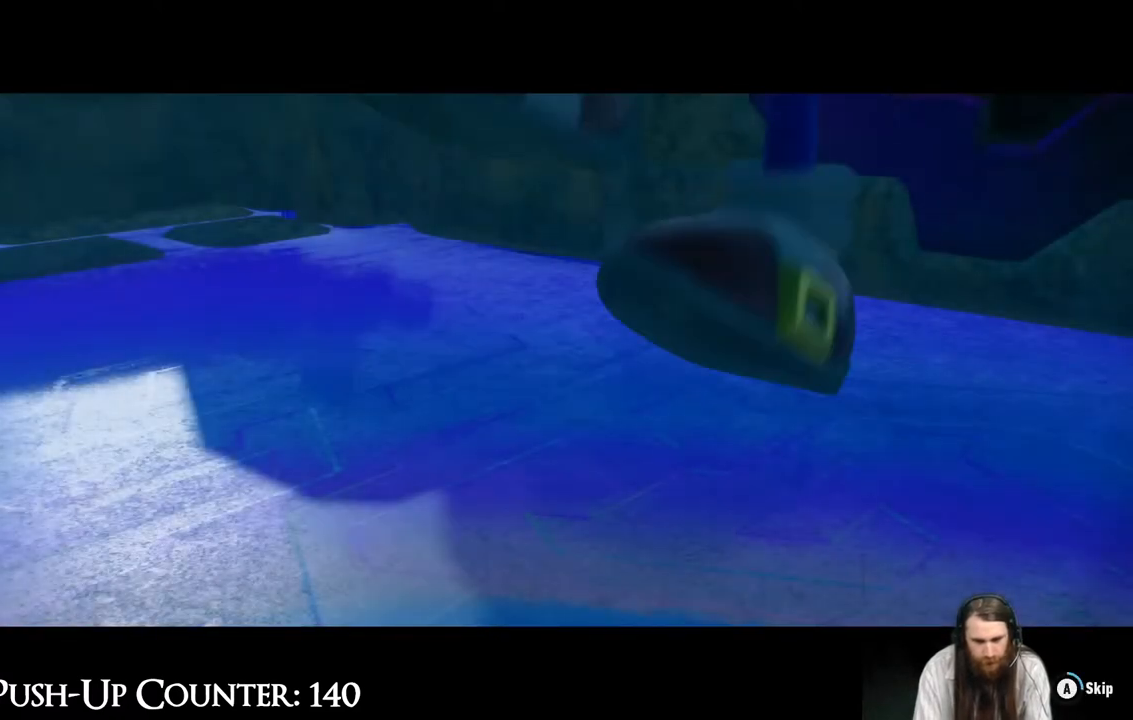
{"buttons": ["A"], "left_stick": "center", "right_stick": "center", "events": []}
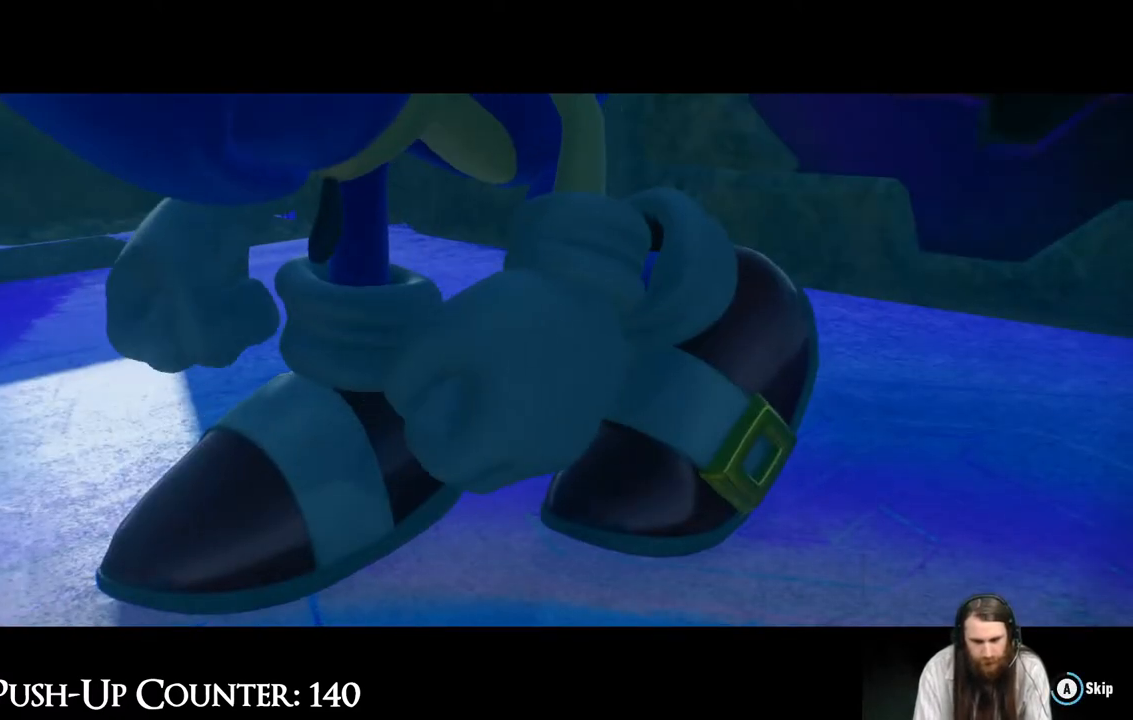
{"buttons": ["A"], "left_stick": "center", "right_stick": "center", "events": []}
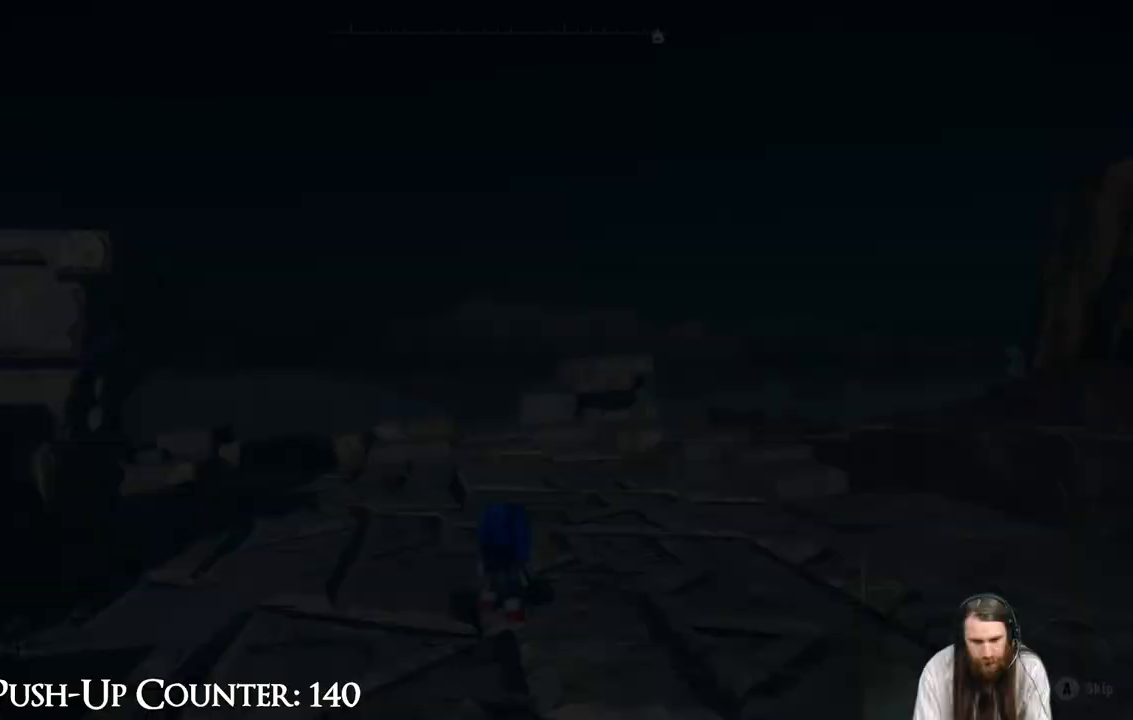
{"buttons": [], "left_stick": "center", "right_stick": "center", "events": [[183, "A", "up"]]}
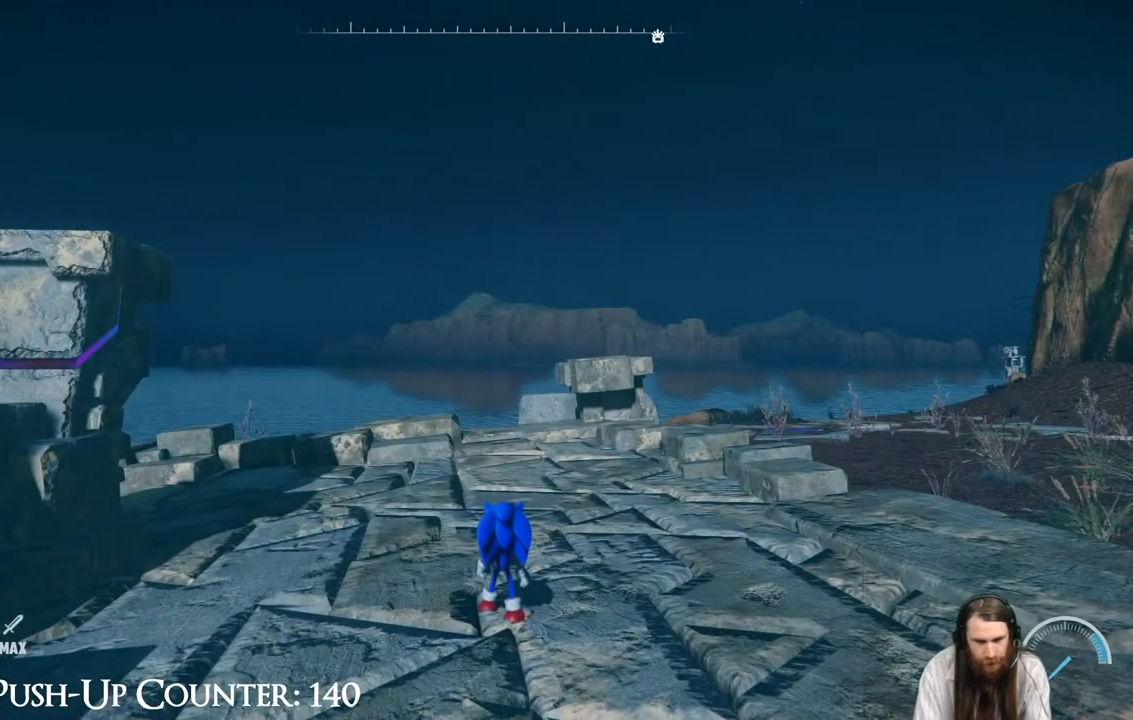
{"buttons": [], "left_stick": "center", "right_stick": "right", "events": [[267, "right_stick", "right"]]}
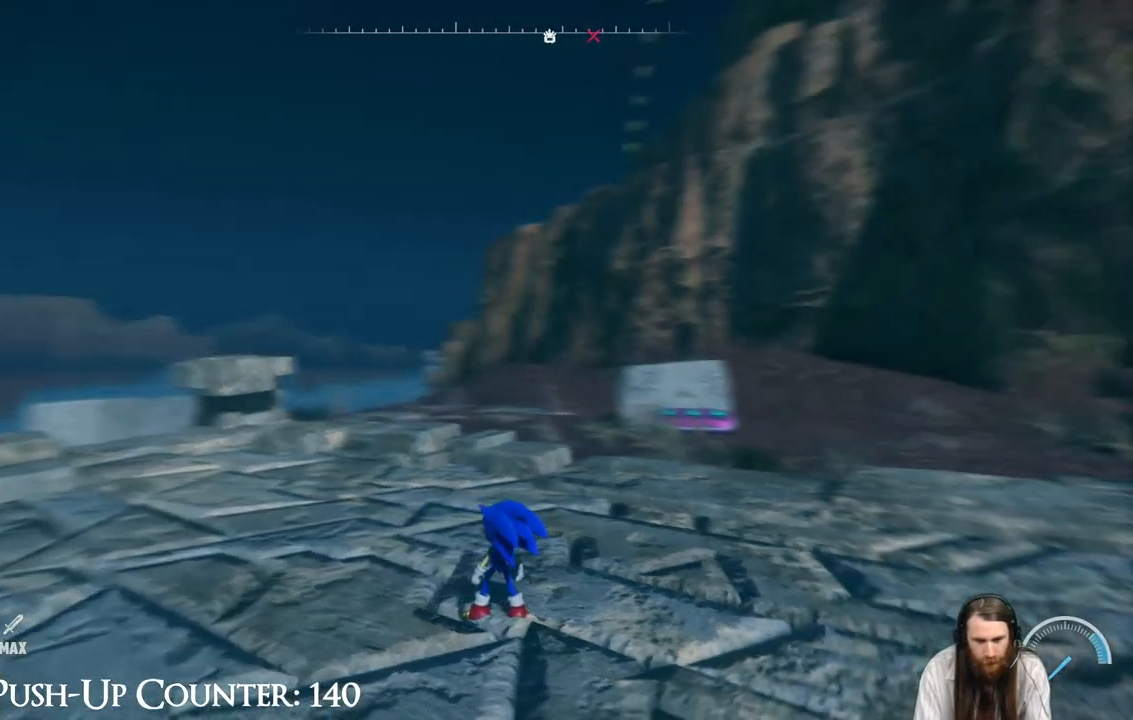
{"buttons": [], "left_stick": "center", "right_stick": "left", "events": [[33, "right_stick", "center"], [267, "right_stick", "left"]]}
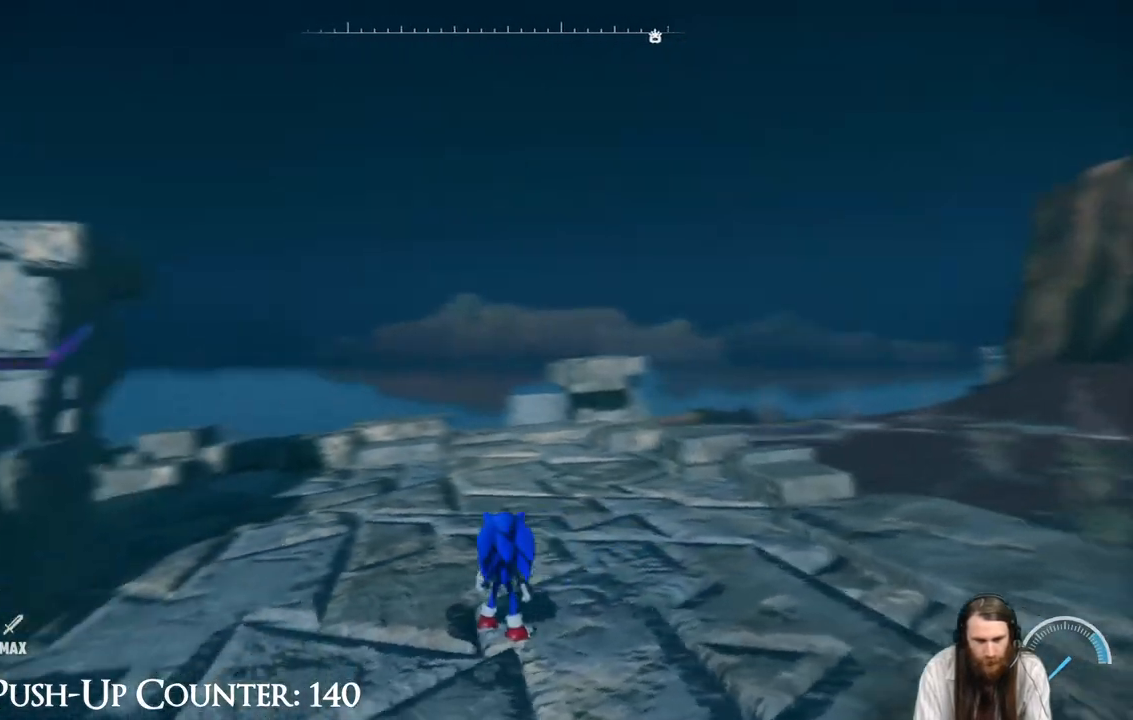
{"buttons": [], "left_stick": "center", "right_stick": "center", "events": [[317, "right_stick", "center"], [367, "right_stick", "left"], [483, "right_stick", "center"]]}
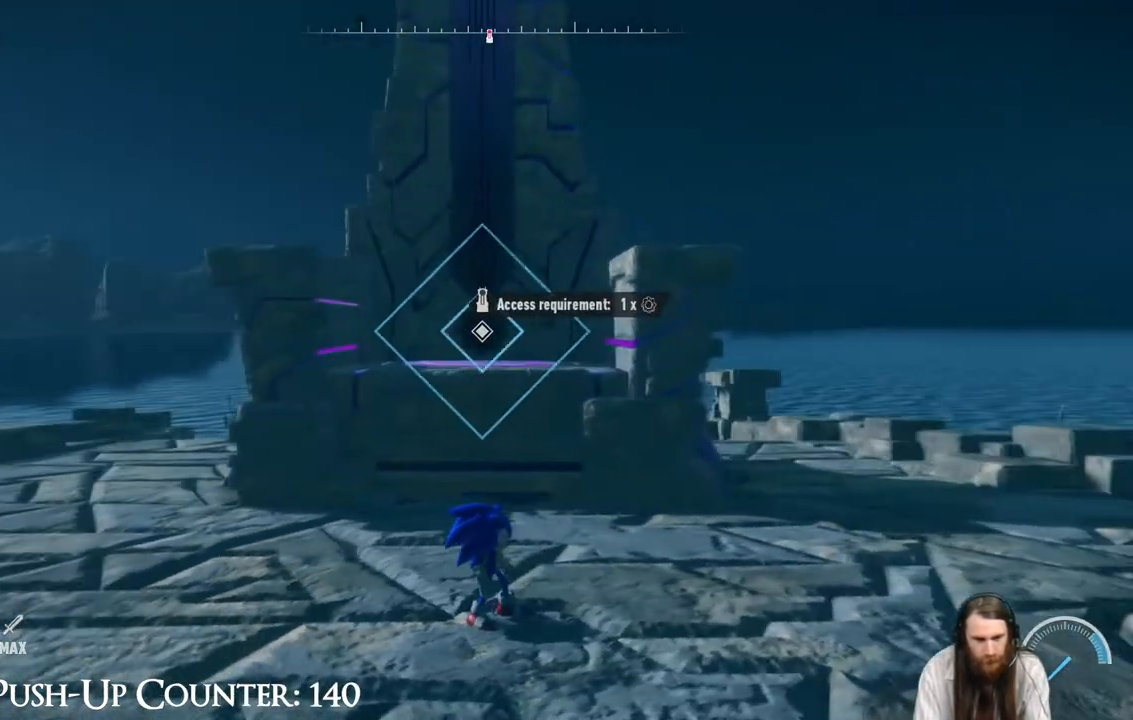
{"buttons": [], "left_stick": "center", "right_stick": "right", "events": [[467, "right_stick", "right"]]}
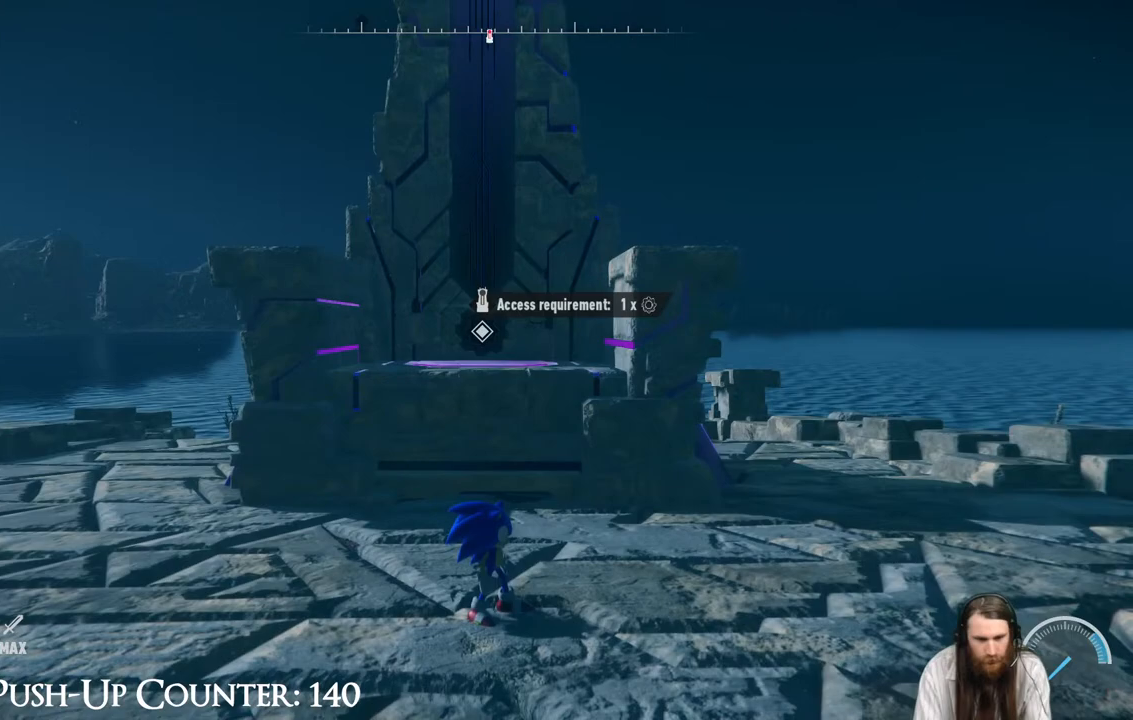
{"buttons": [], "left_stick": "center", "right_stick": "center", "events": [[67, "right_stick", "center"], [333, "right_stick", "right"], [417, "right_stick", "center"]]}
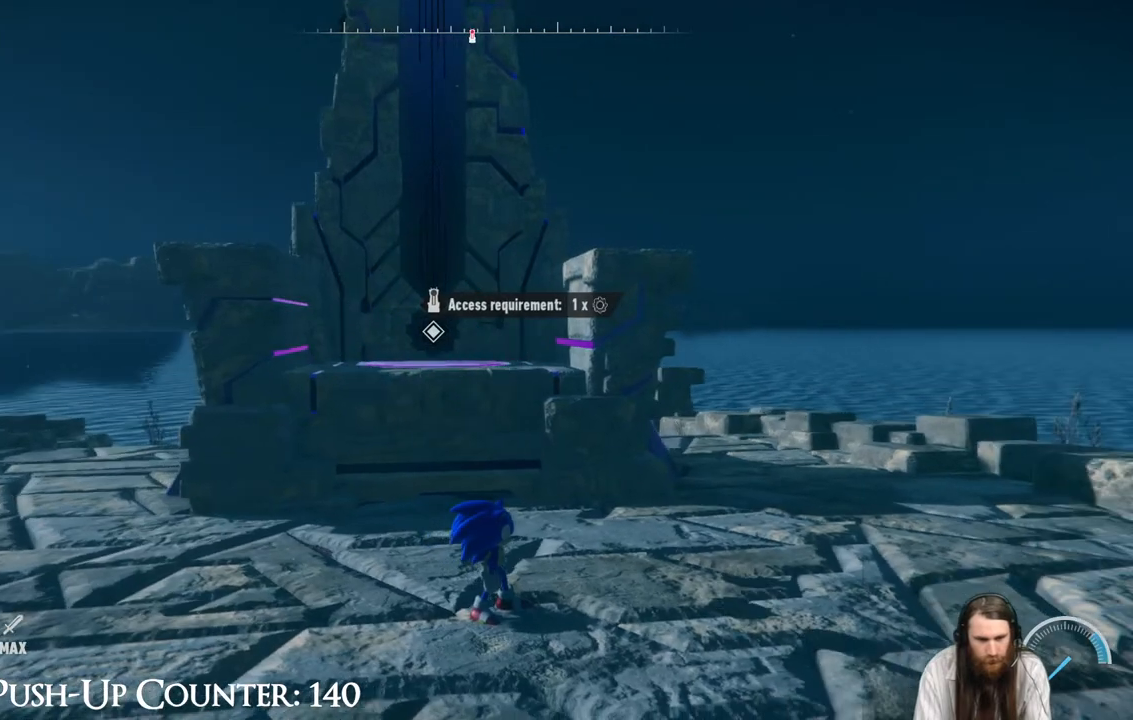
{"buttons": ["A"], "left_stick": "up-left", "right_stick": "center", "events": [[167, "left_stick", "up-left"], [217, "A", "down"]]}
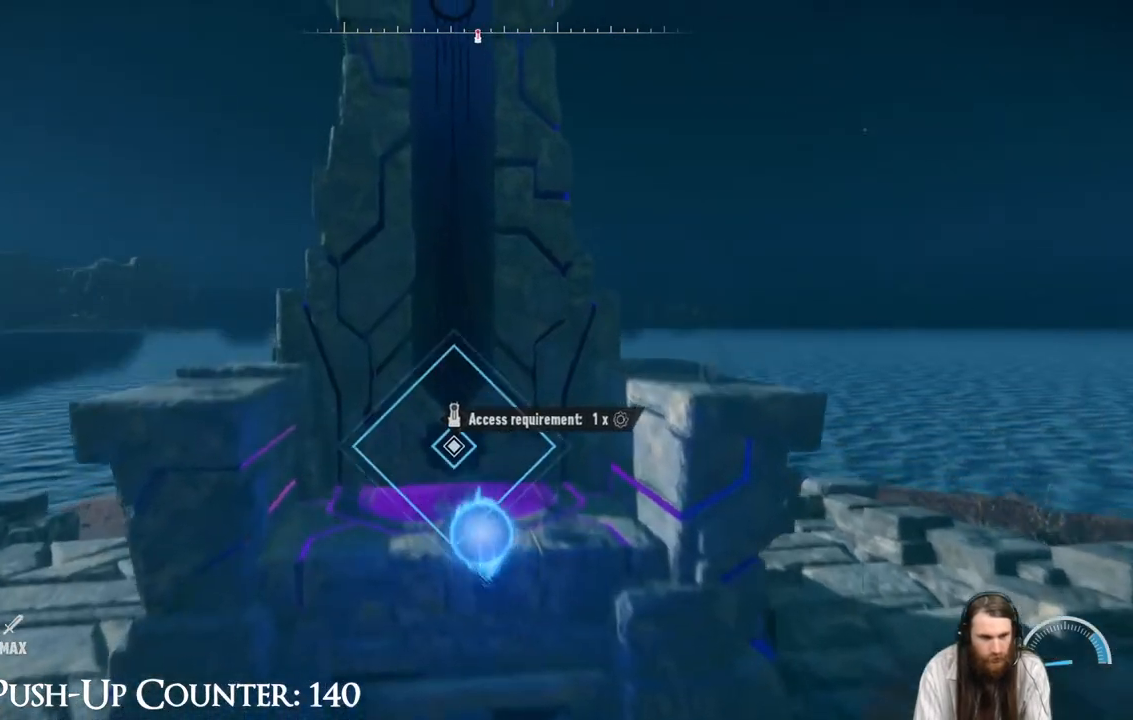
{"buttons": [], "left_stick": "center", "right_stick": "center", "events": [[67, "A", "up"], [150, "left_stick", "center"]]}
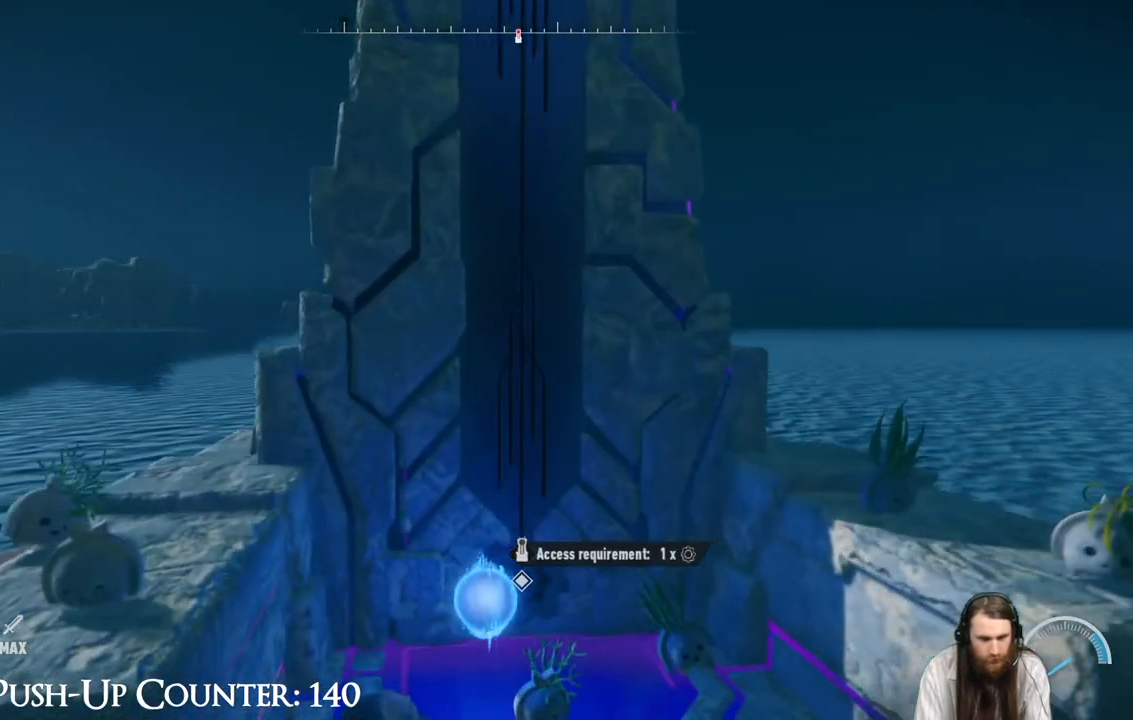
{"buttons": [], "left_stick": "center", "right_stick": "center", "events": []}
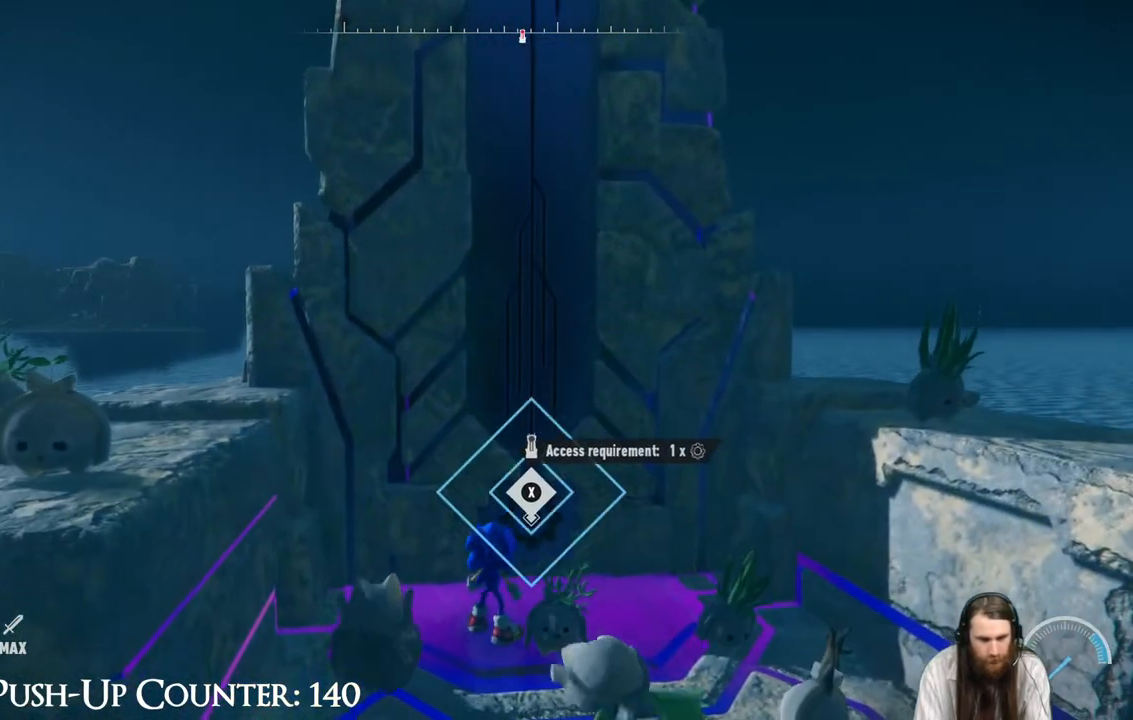
{"buttons": [], "left_stick": "down-right", "right_stick": "center", "events": [[200, "left_stick", "right"], [267, "left_stick", "down-right"]]}
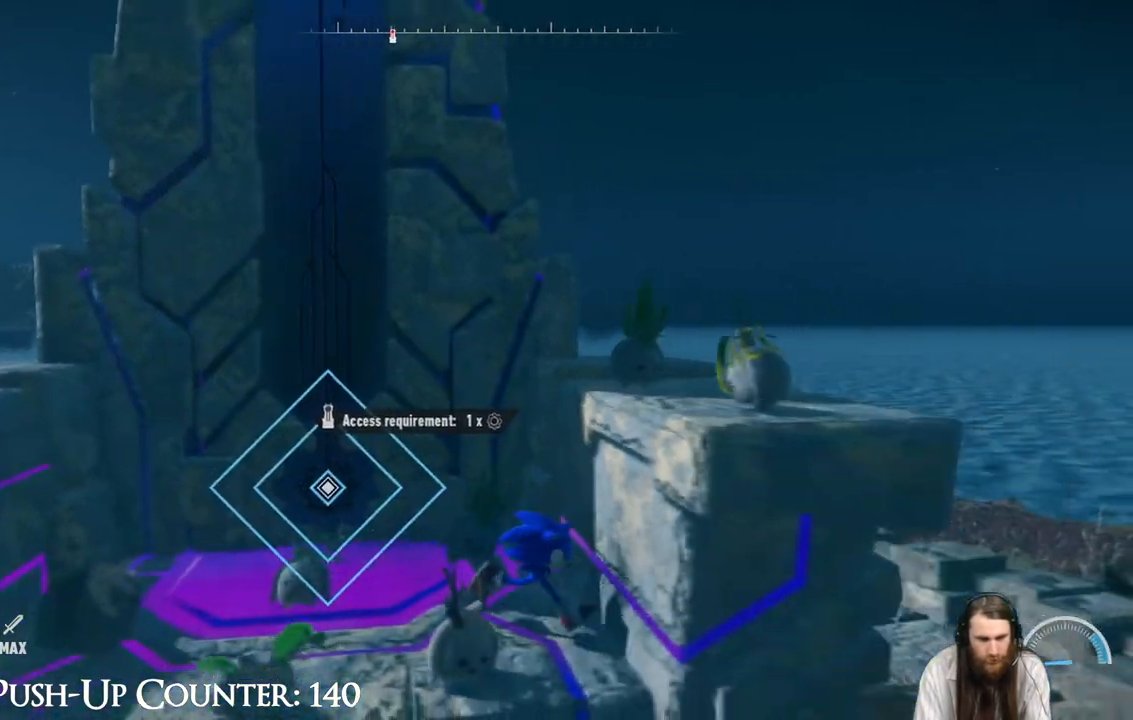
{"buttons": [], "left_stick": "right", "right_stick": "center", "events": [[50, "left_stick", "center"], [200, "A", "down"], [383, "left_stick", "right"], [417, "A", "up"]]}
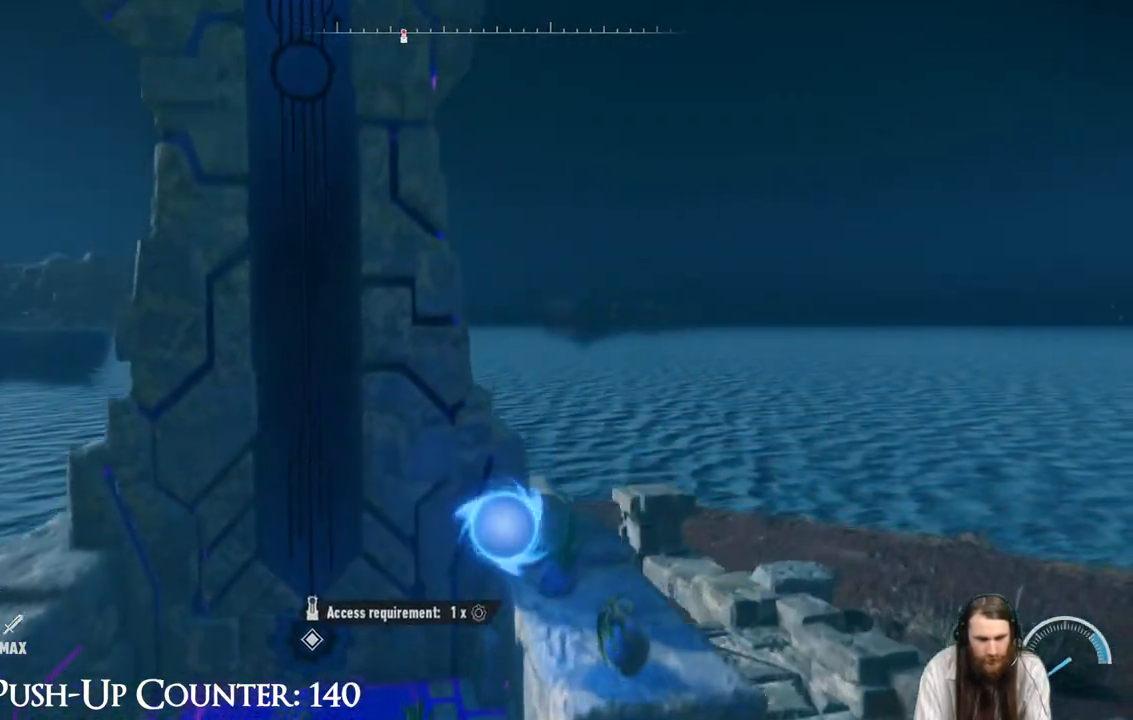
{"buttons": [], "left_stick": "center", "right_stick": "center", "events": [[67, "left_stick", "center"], [233, "left_stick", "right"], [367, "left_stick", "center"]]}
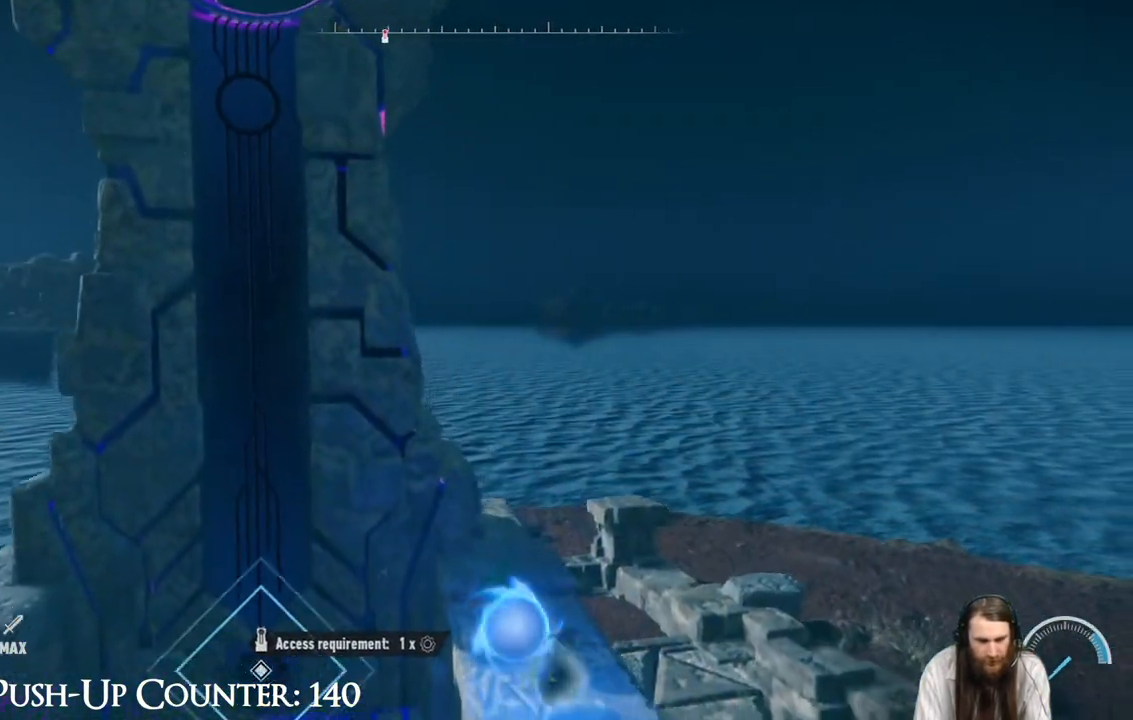
{"buttons": [], "left_stick": "down-left", "right_stick": "center", "events": [[100, "left_stick", "up"], [367, "left_stick", "down-left"]]}
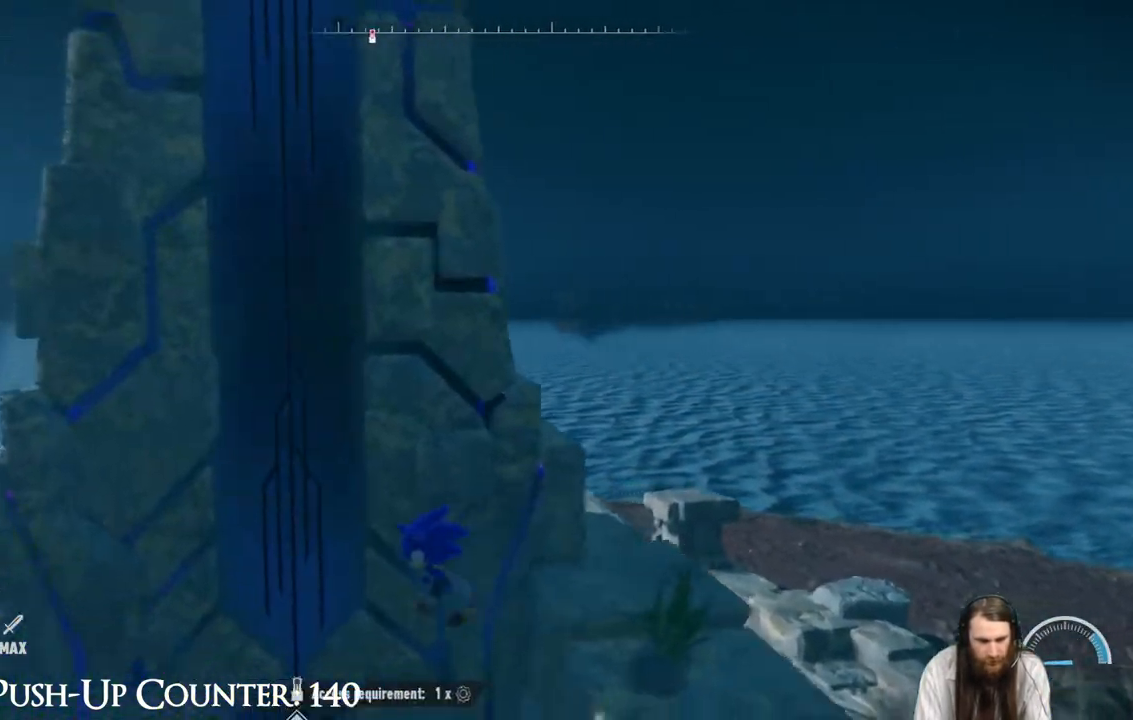
{"buttons": [], "left_stick": "center", "right_stick": "center", "events": [[183, "left_stick", "center"]]}
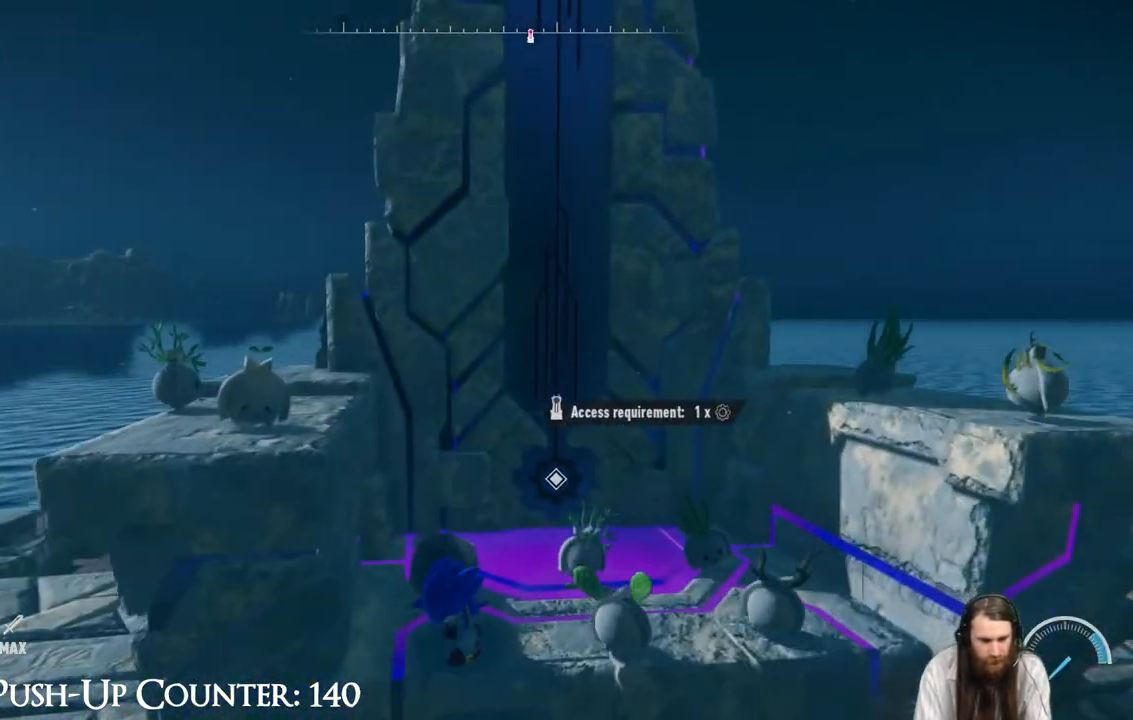
{"buttons": [], "left_stick": "up", "right_stick": "center", "events": [[233, "A", "down"], [350, "A", "up"], [400, "left_stick", "up"]]}
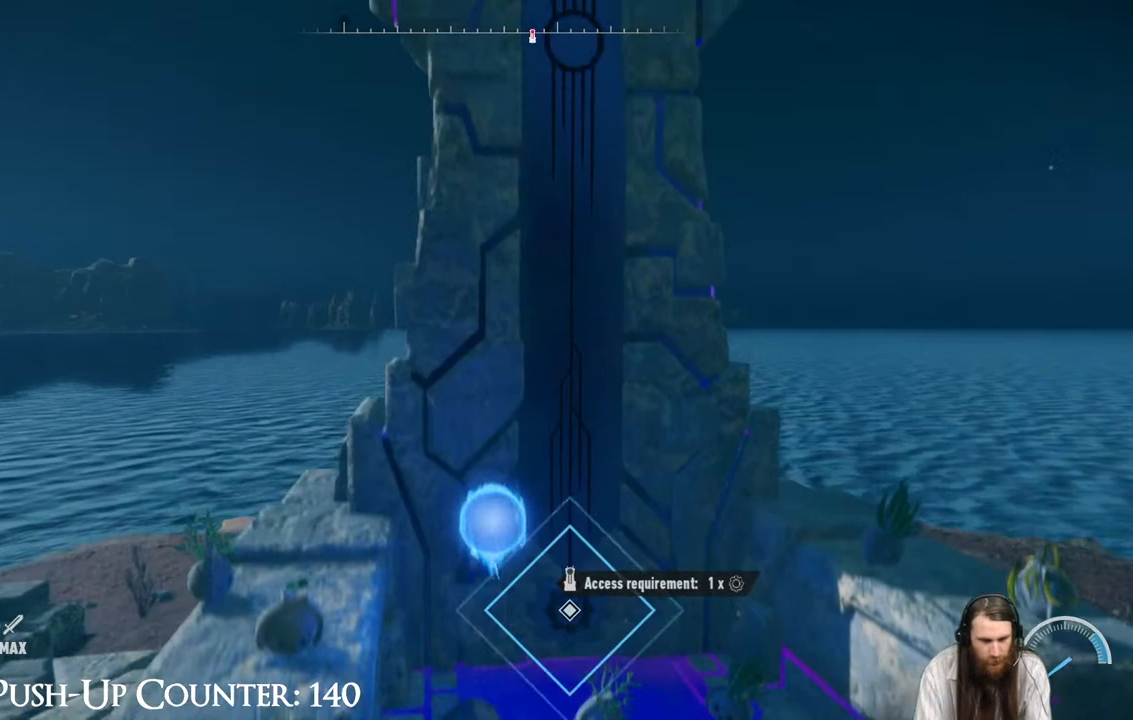
{"buttons": [], "left_stick": "up-right", "right_stick": "center", "events": [[100, "left_stick", "center"], [267, "left_stick", "up-right"]]}
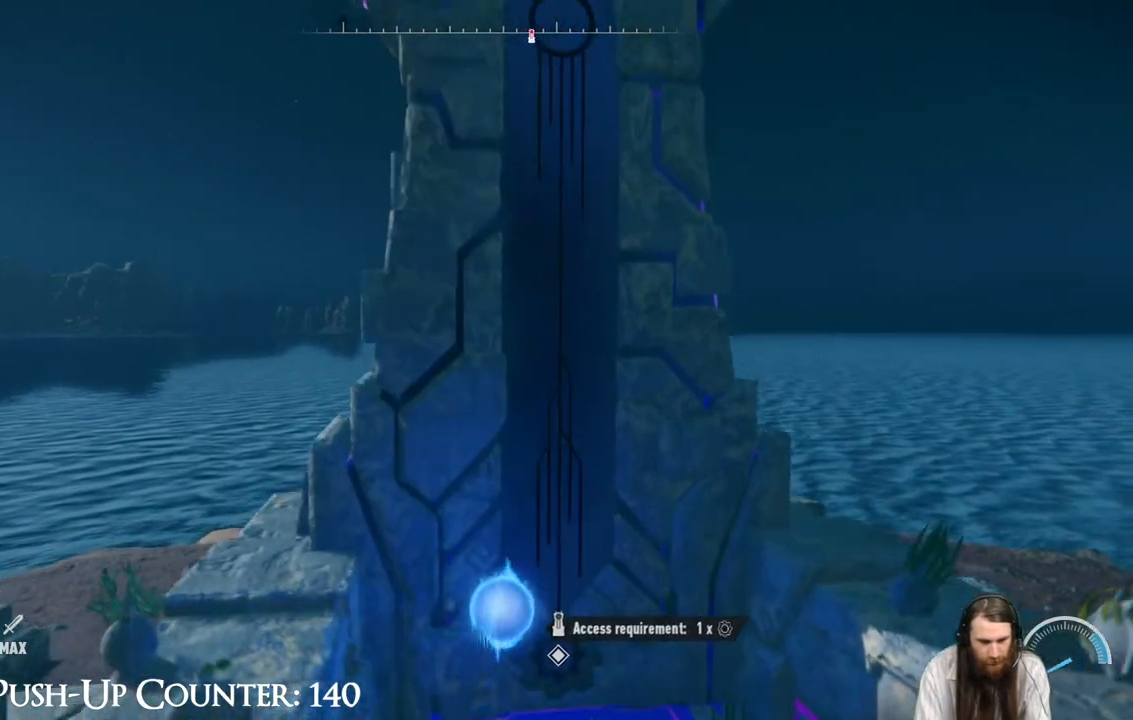
{"buttons": ["X"], "left_stick": "center", "right_stick": "center", "events": [[83, "left_stick", "center"], [383, "X", "down"]]}
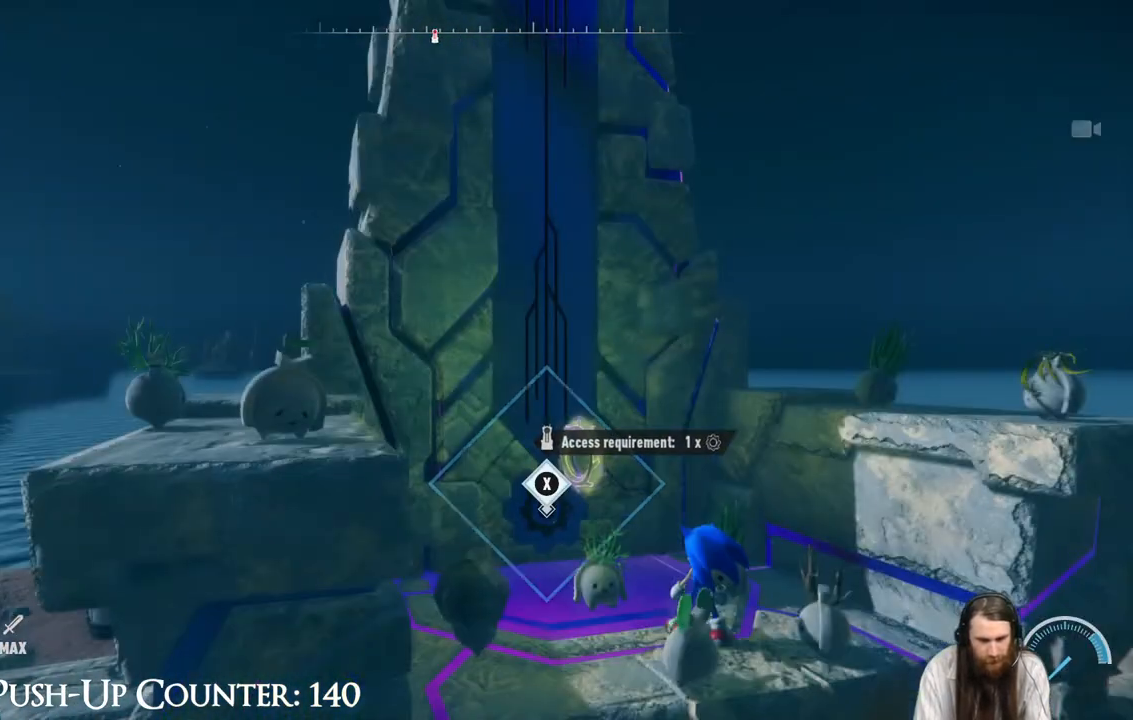
{"buttons": [], "left_stick": "center", "right_stick": "center", "events": [[67, "X", "up"]]}